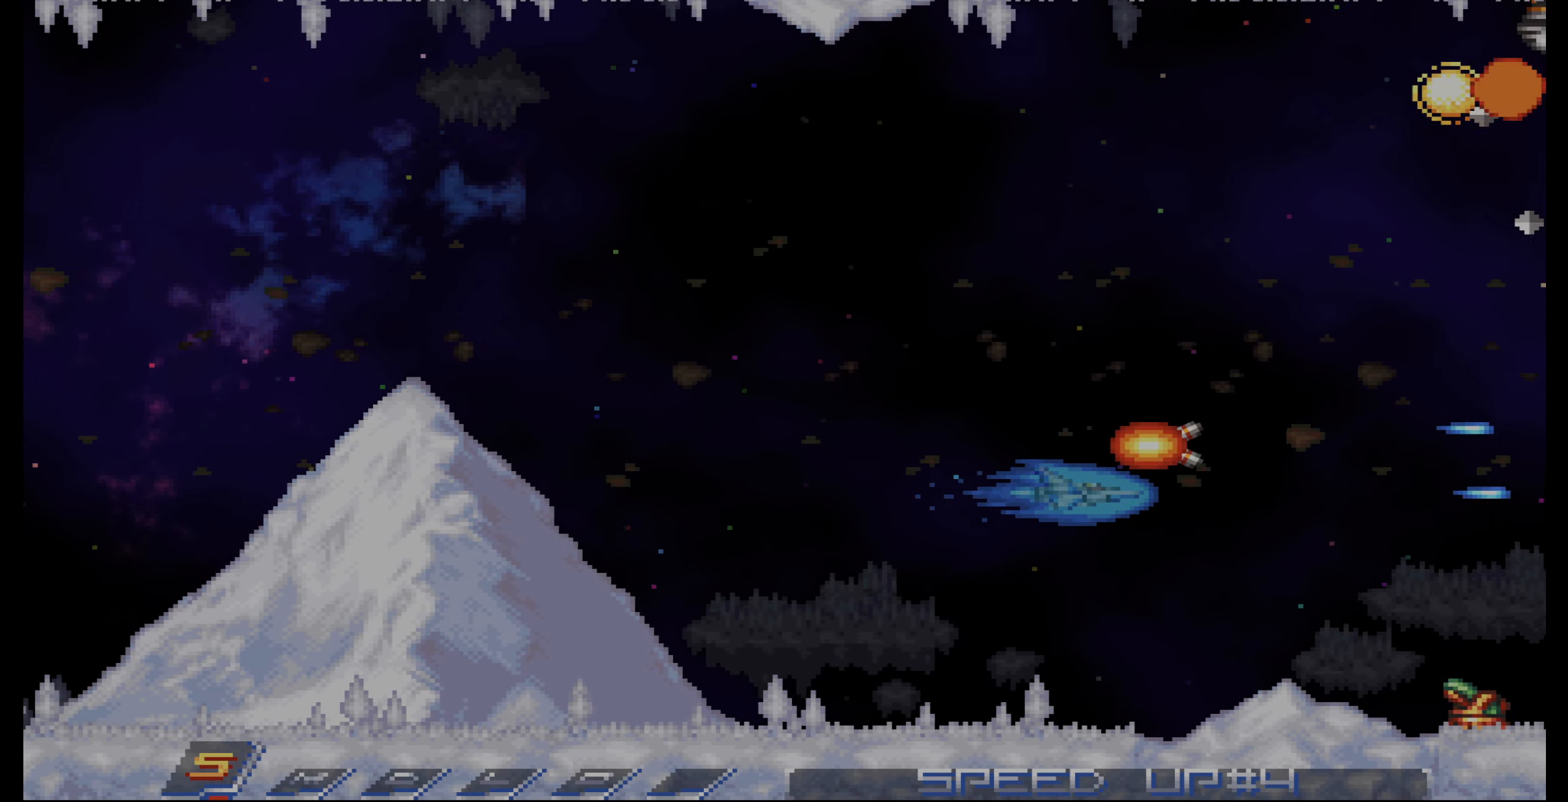
Gameplay with a controller (PlayStation layout); each line is a JSON object with the inputs held at the frame after it (dt_ms = milliseconds from this image to that frame). "events" lists button and stick changes between this image and that frame as [ms after this image, input, new state], when the widget could be followed in between. Not read: L3 R3.
{"dt_ms": 500, "buttons": ["CROSS", "DPAD_DOWN", "DPAD_LEFT"]}
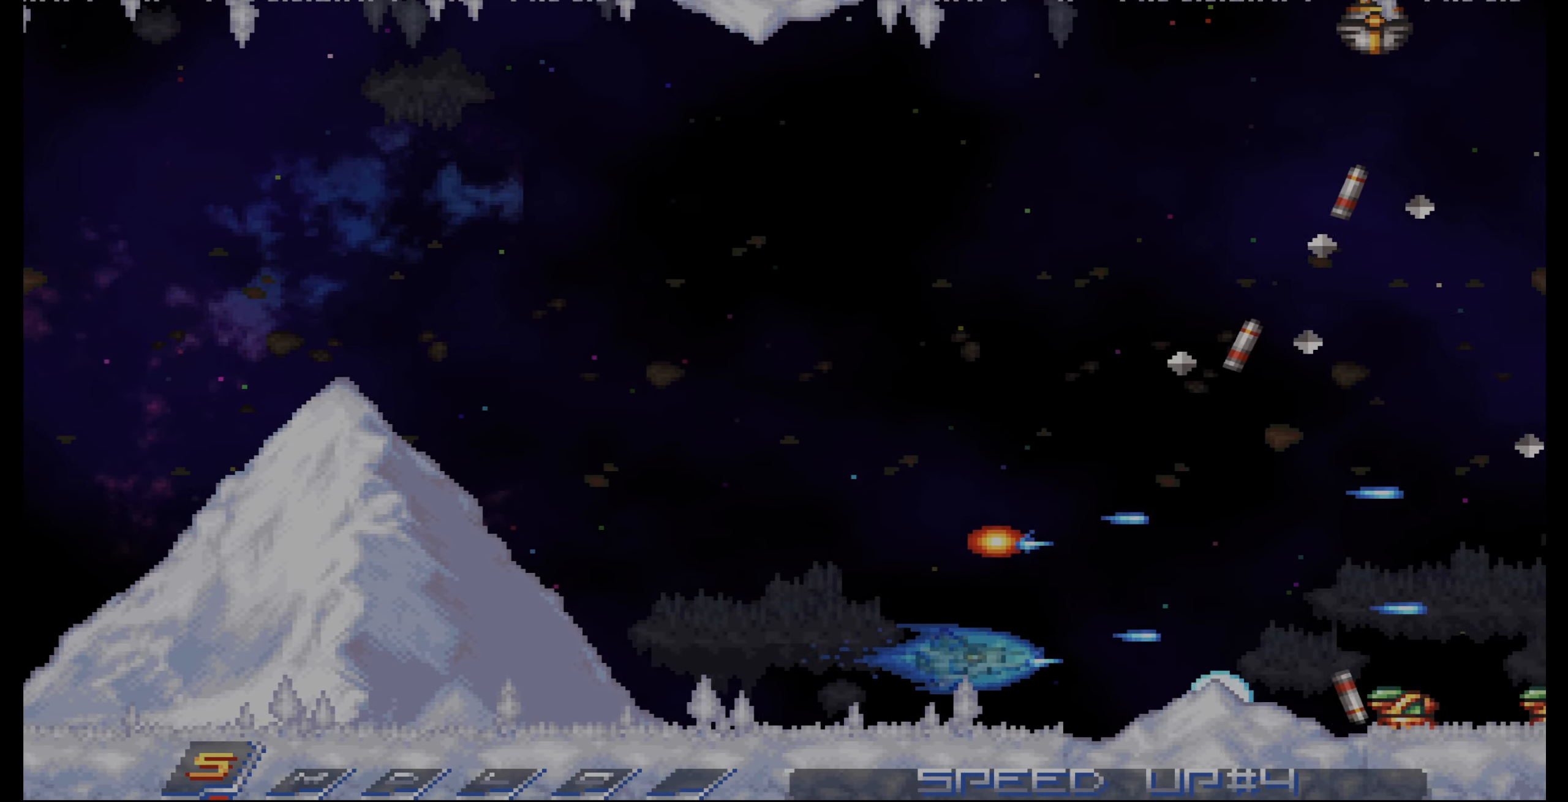
{"dt_ms": 500, "buttons": ["CROSS", "DPAD_UP"], "events": [[17, "DPAD_DOWN", "up"], [84, "DPAD_UP", "down"], [267, "DPAD_LEFT", "up"], [400, "DPAD_LEFT", "down"], [500, "DPAD_LEFT", "up"]]}
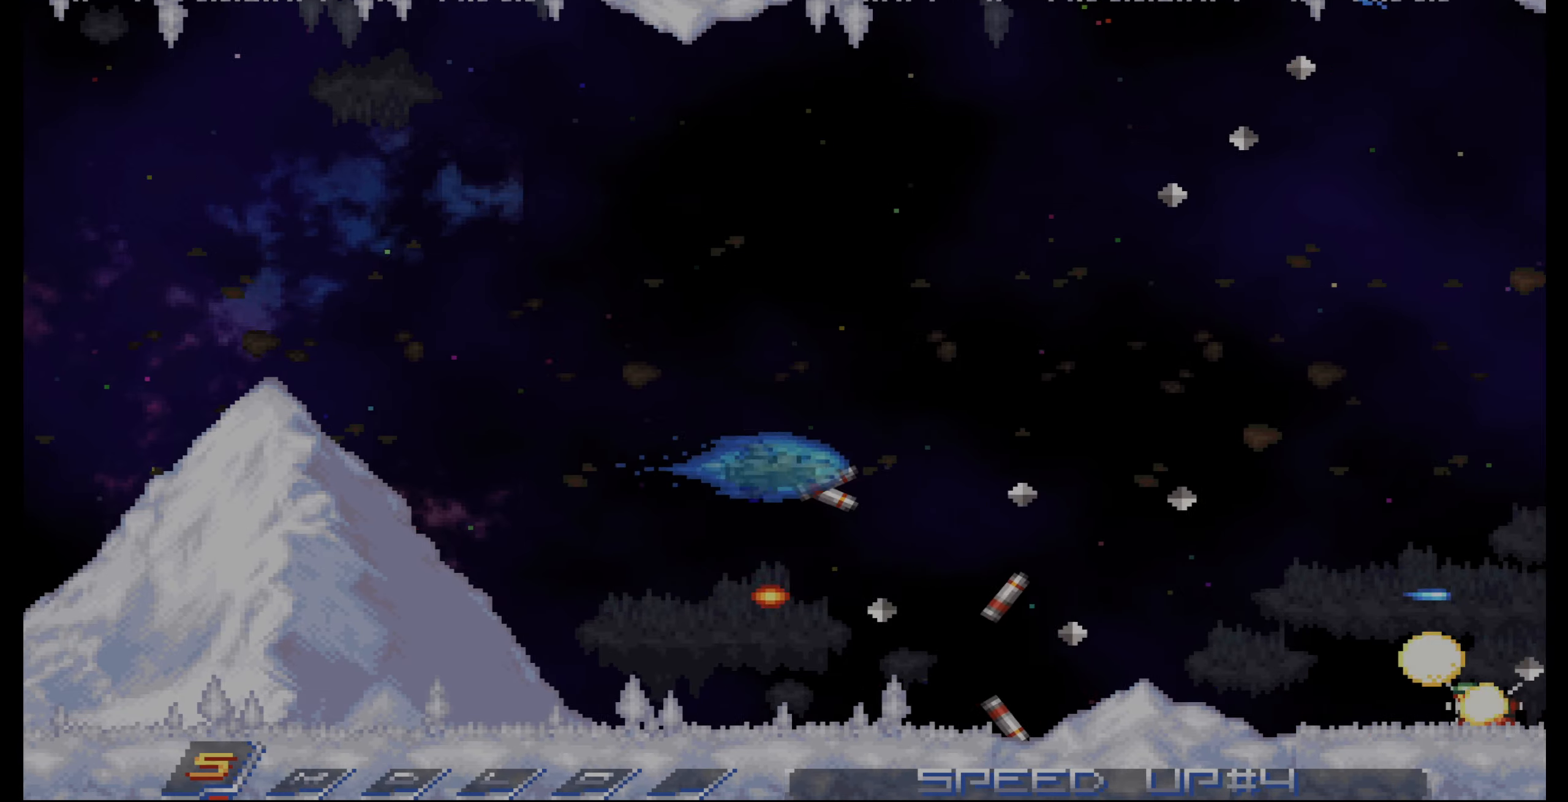
{"dt_ms": 500, "buttons": ["CROSS", "DPAD_UP"]}
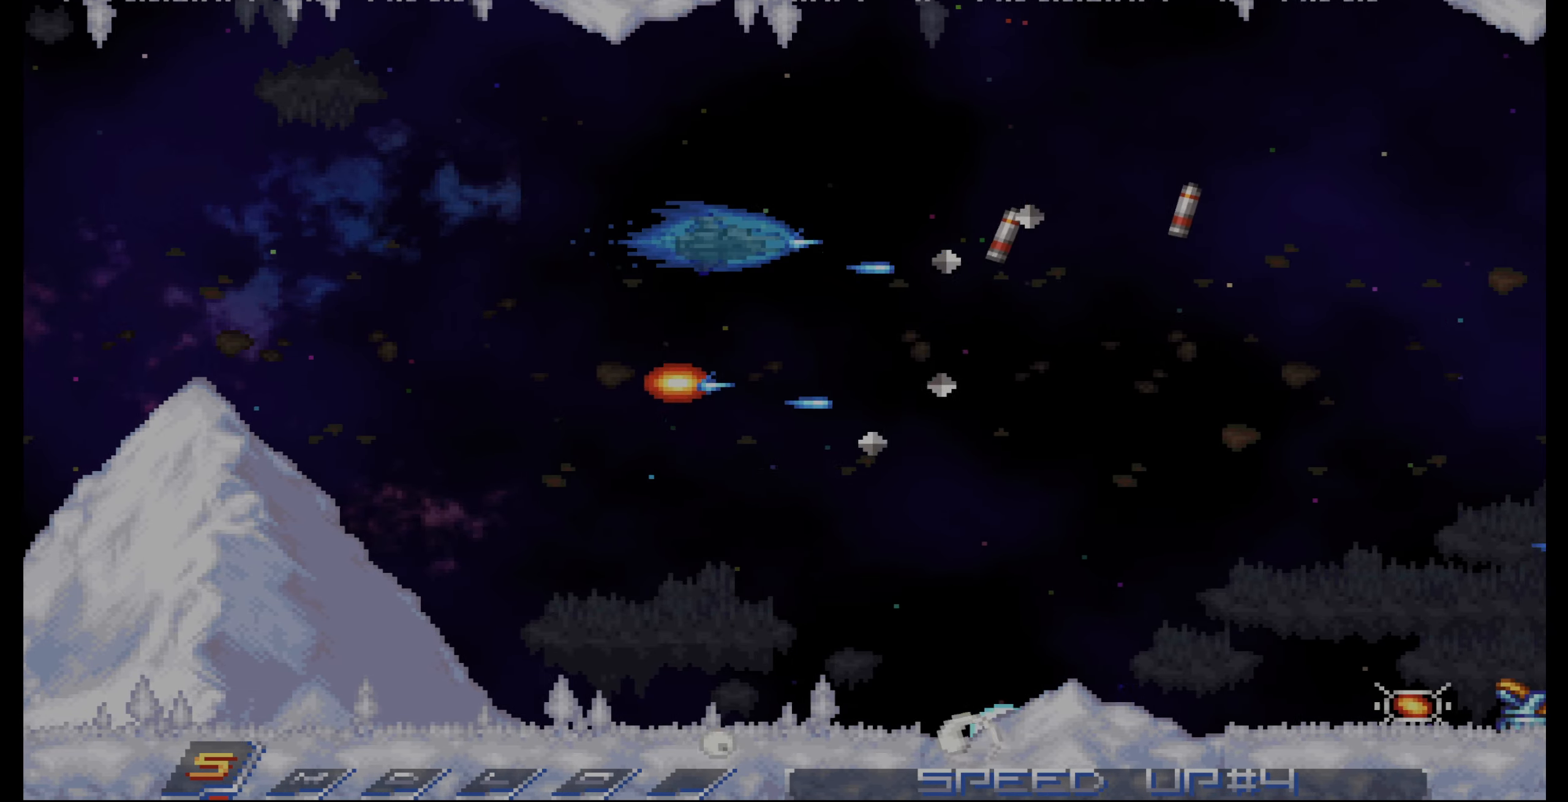
{"dt_ms": 500, "buttons": ["CROSS", "DPAD_DOWN", "DPAD_RIGHT"]}
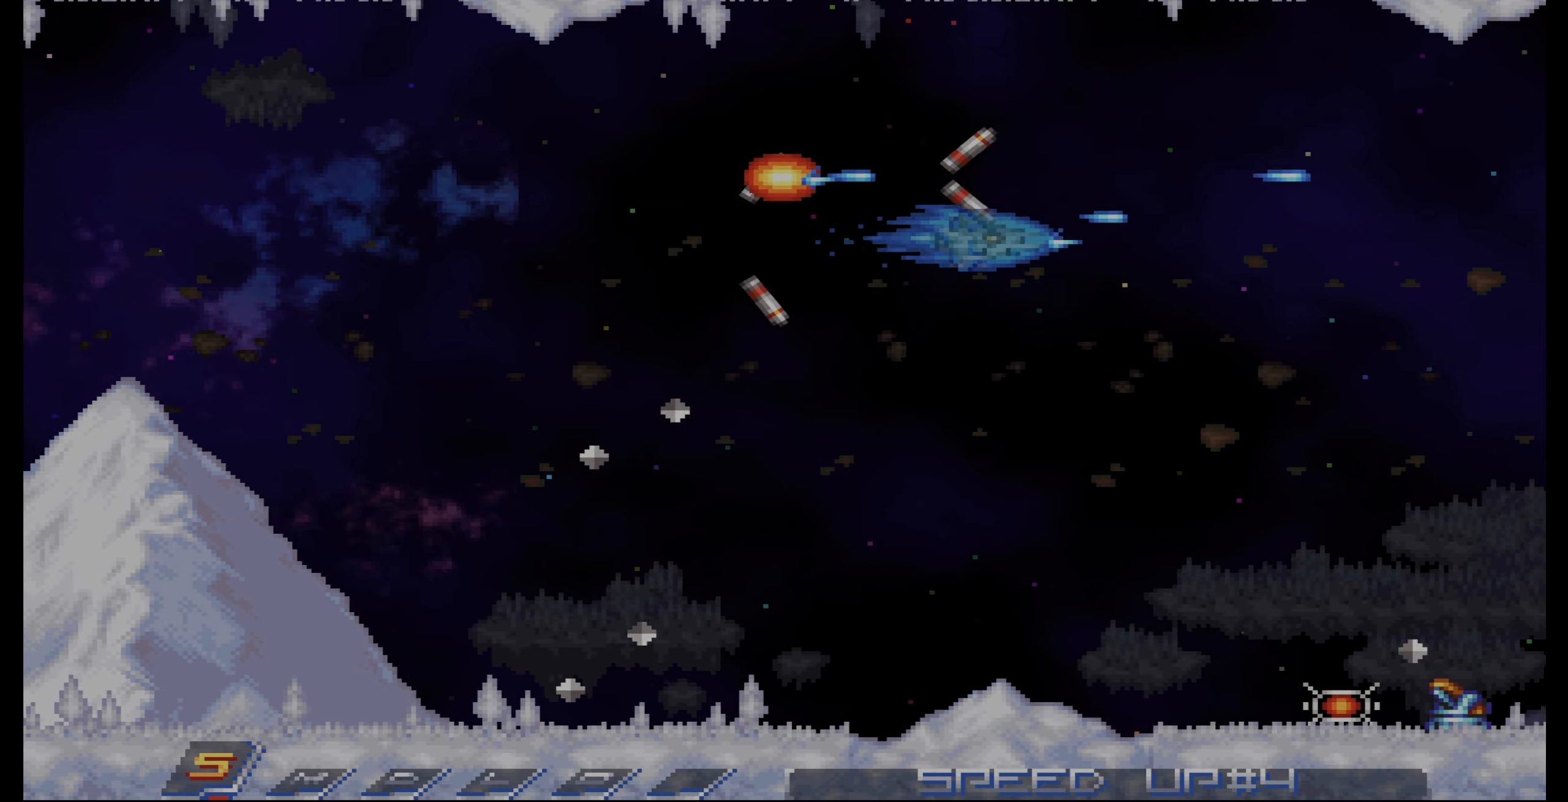
{"dt_ms": 500, "buttons": ["CROSS", "DPAD_DOWN", "DPAD_LEFT"], "events": [[300, "DPAD_RIGHT", "up"], [317, "DPAD_DOWN", "up"], [333, "DPAD_LEFT", "down"], [333, "DPAD_UP", "down"], [450, "DPAD_UP", "up"], [500, "DPAD_DOWN", "down"]]}
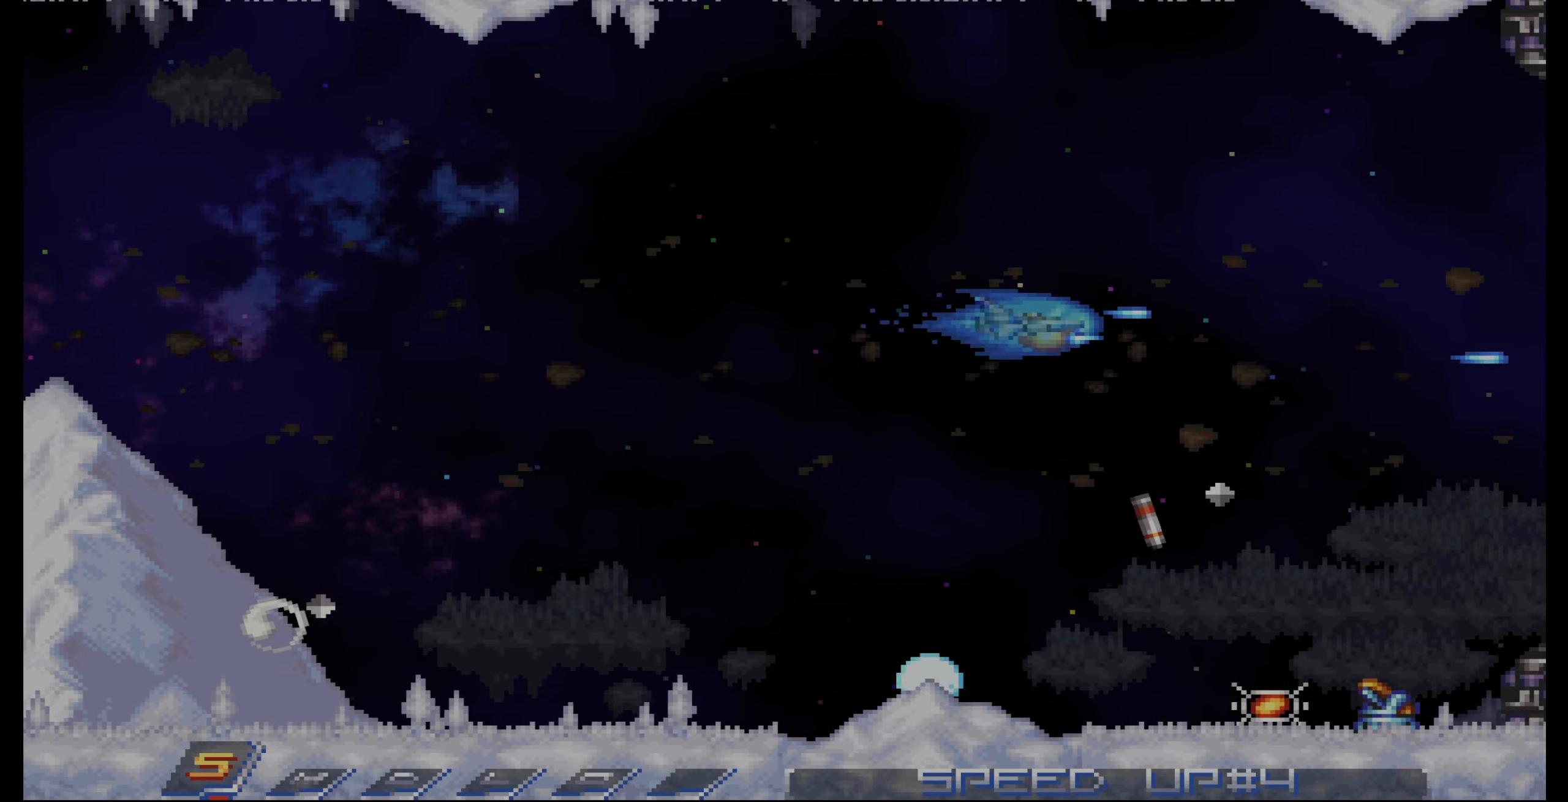
{"dt_ms": 500, "buttons": ["CROSS", "DPAD_UP"]}
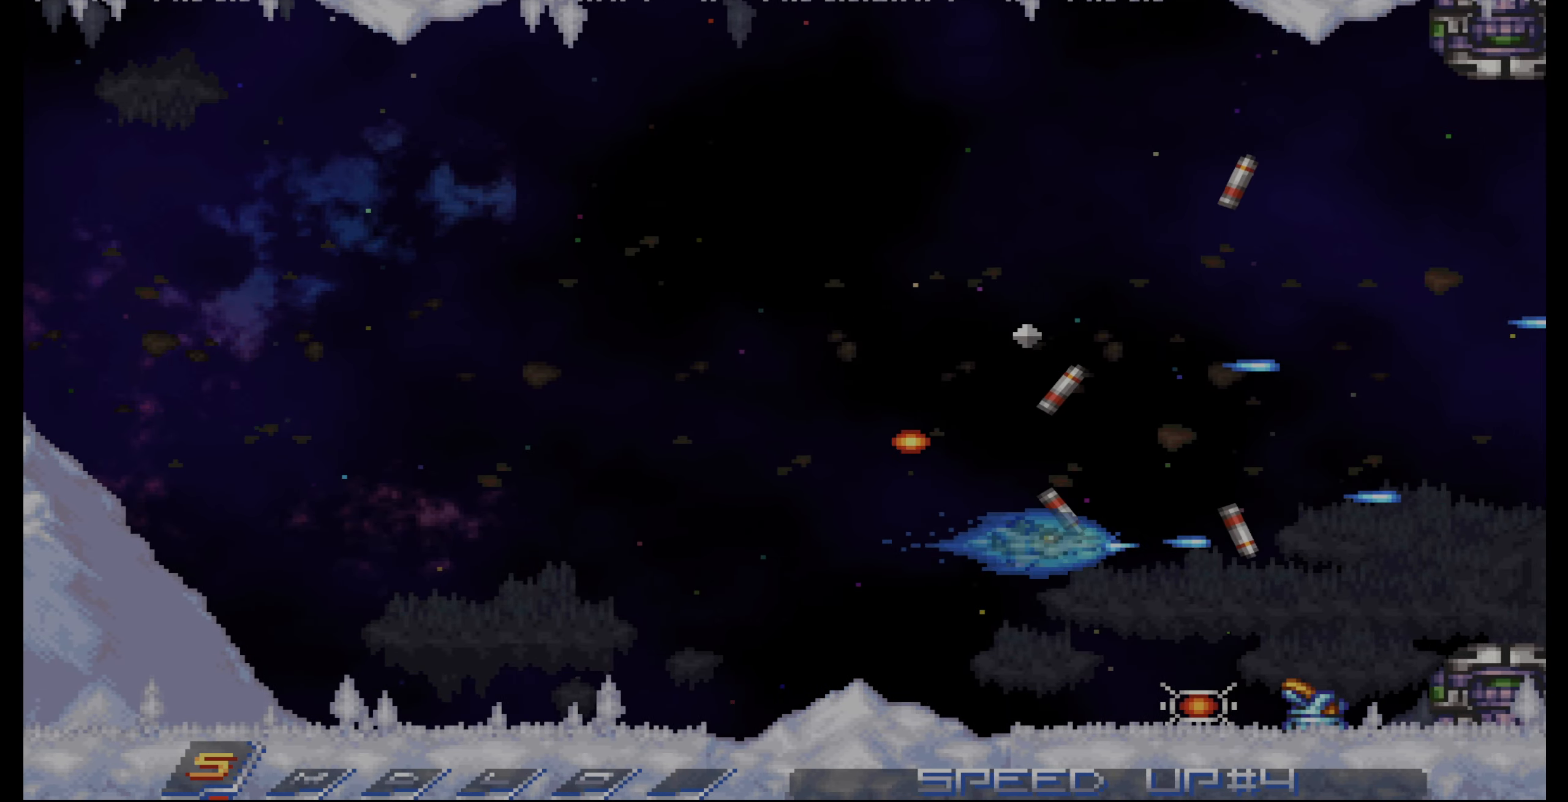
{"dt_ms": 500, "buttons": ["CROSS"]}
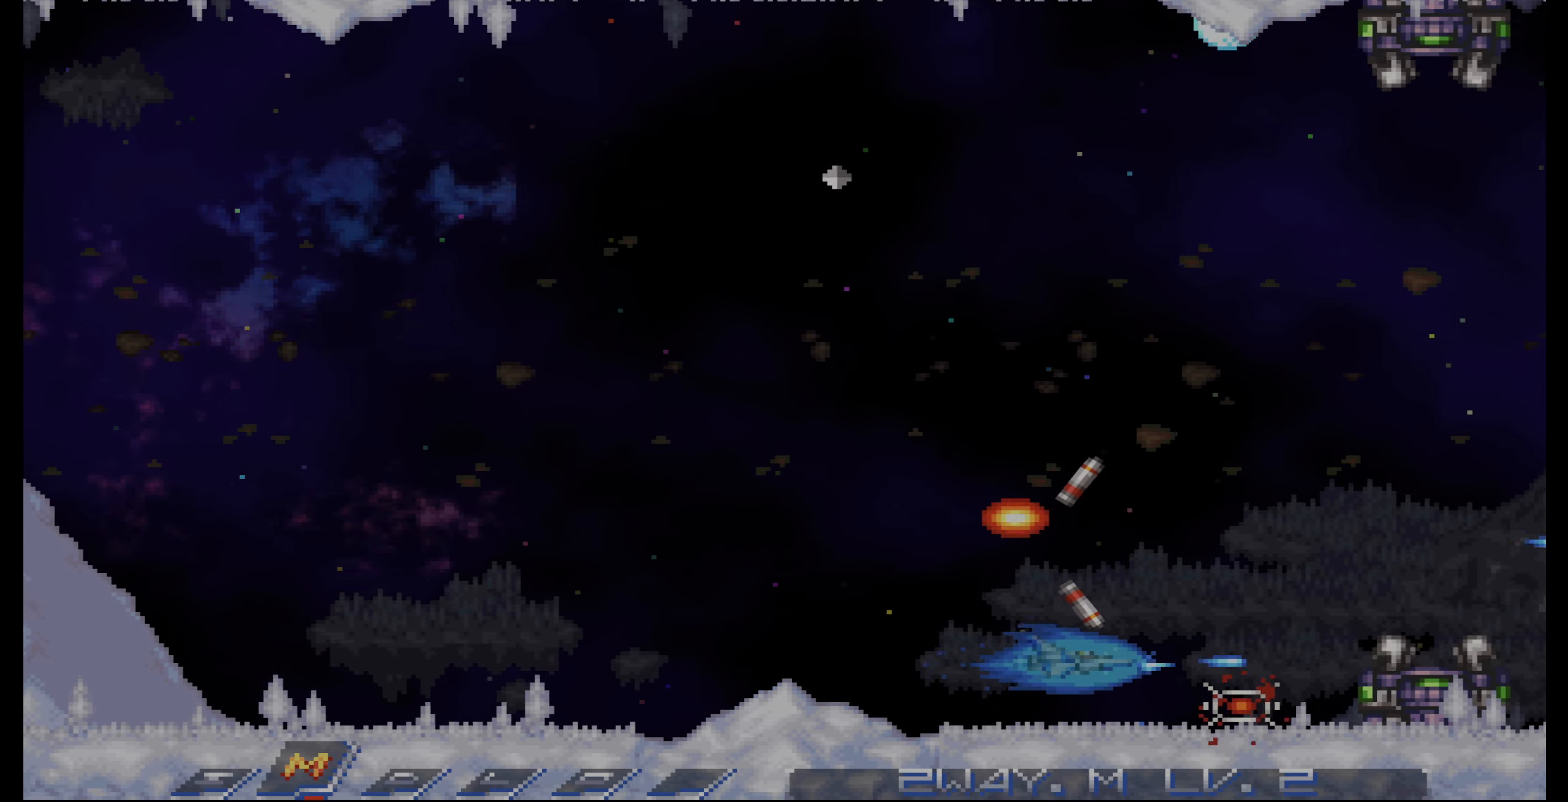
{"dt_ms": 500, "buttons": ["CROSS"]}
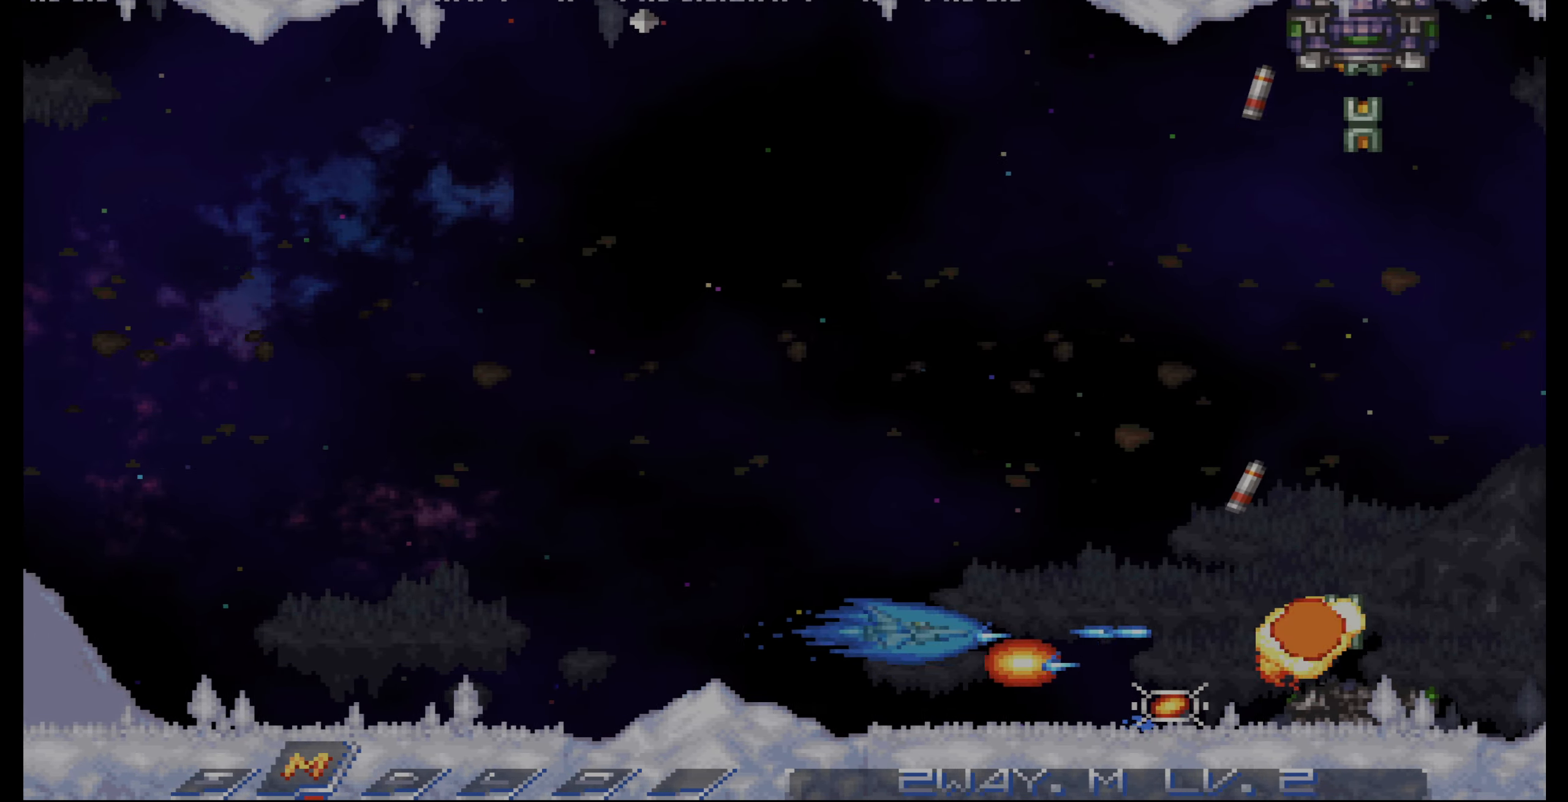
{"dt_ms": 1000, "buttons": ["CROSS", "DPAD_UP"]}
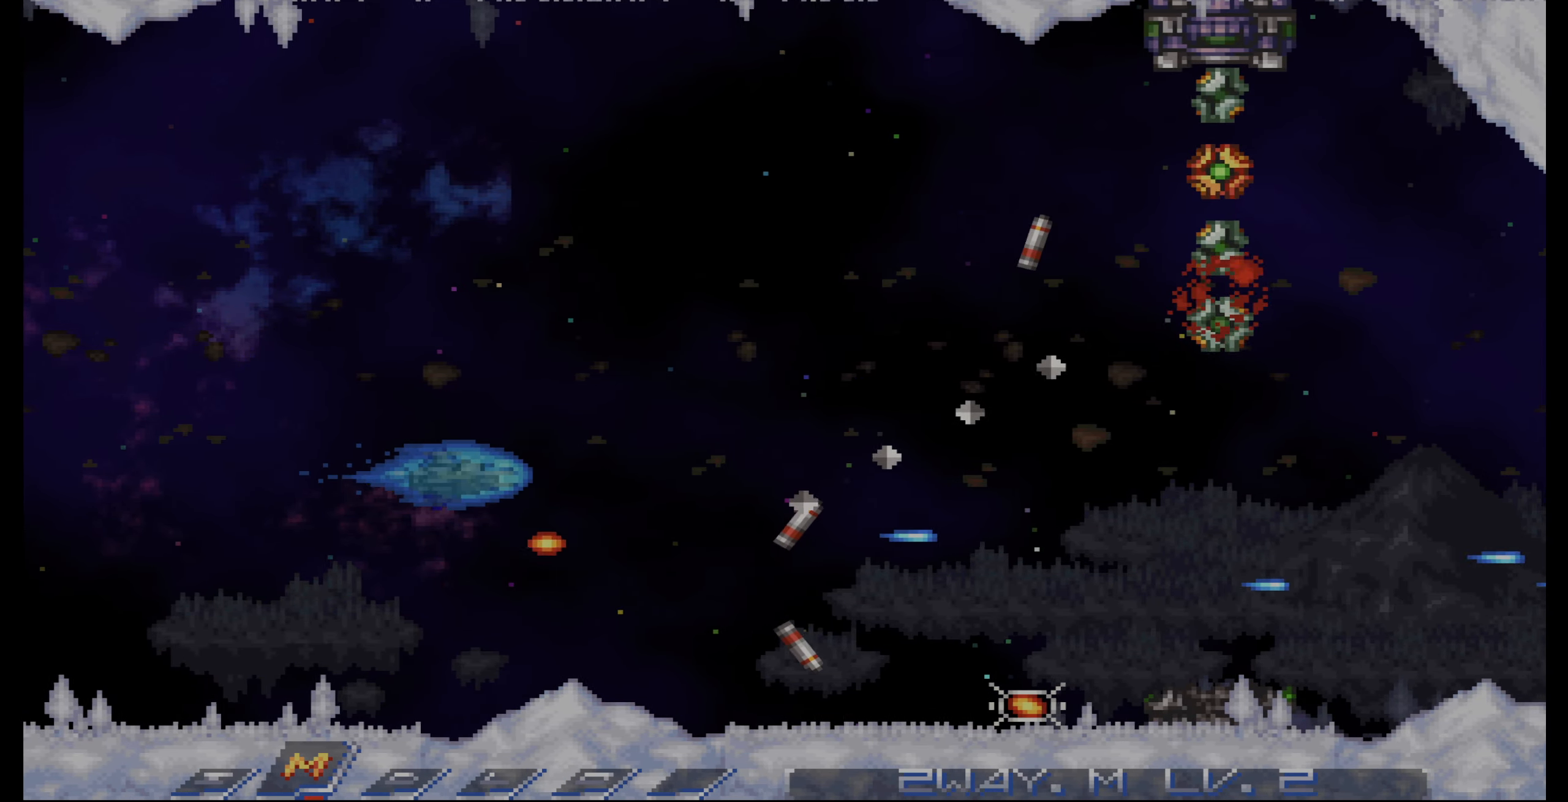
{"dt_ms": 1000, "buttons": ["CROSS", "DPAD_LEFT"]}
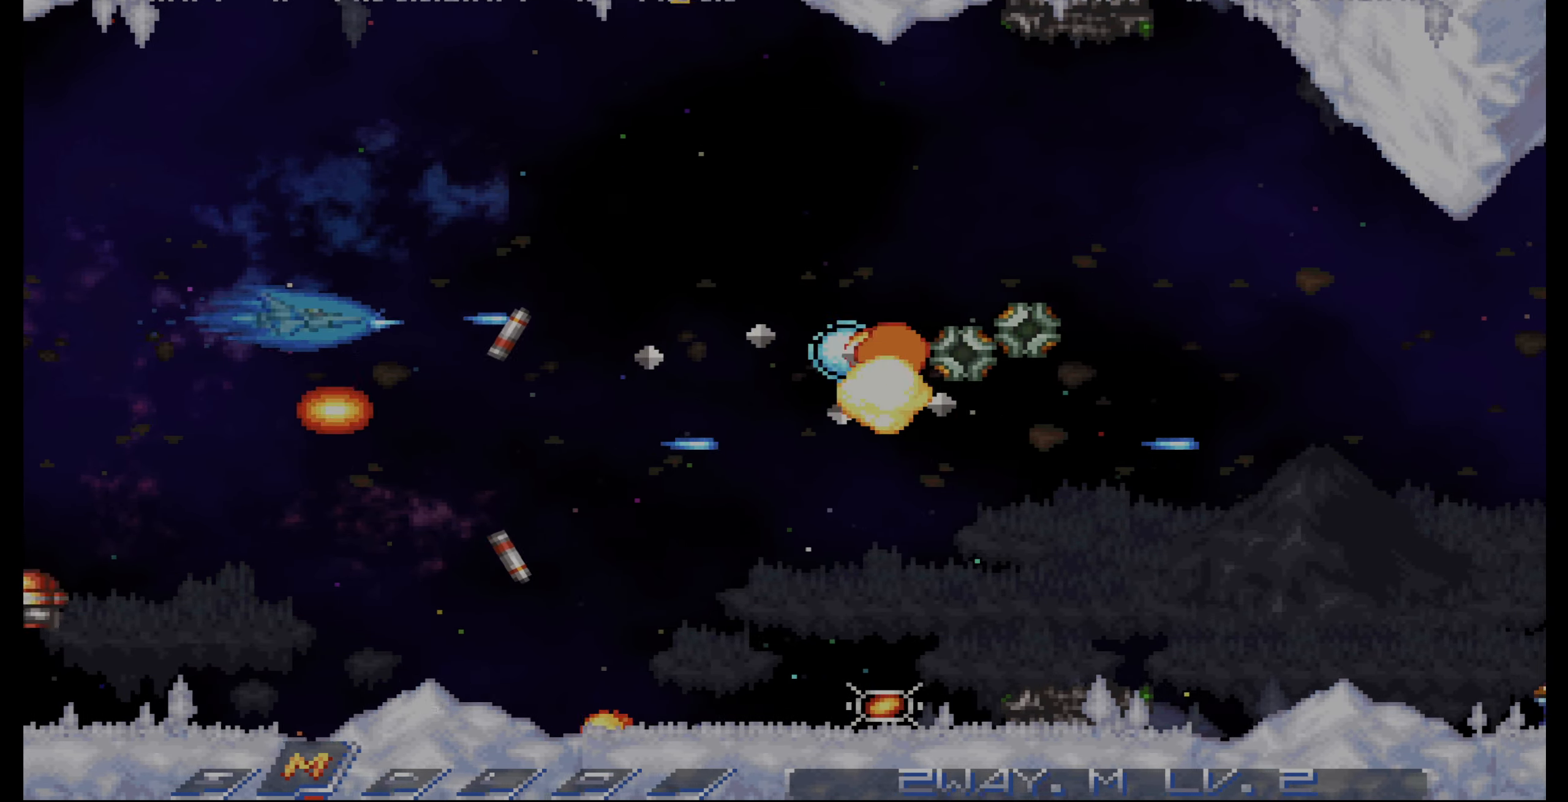
{"dt_ms": 500, "buttons": ["CROSS", "DPAD_UP", "DPAD_RIGHT"], "events": [[17, "DPAD_UP", "down"], [83, "DPAD_LEFT", "up"], [450, "DPAD_RIGHT", "down"]]}
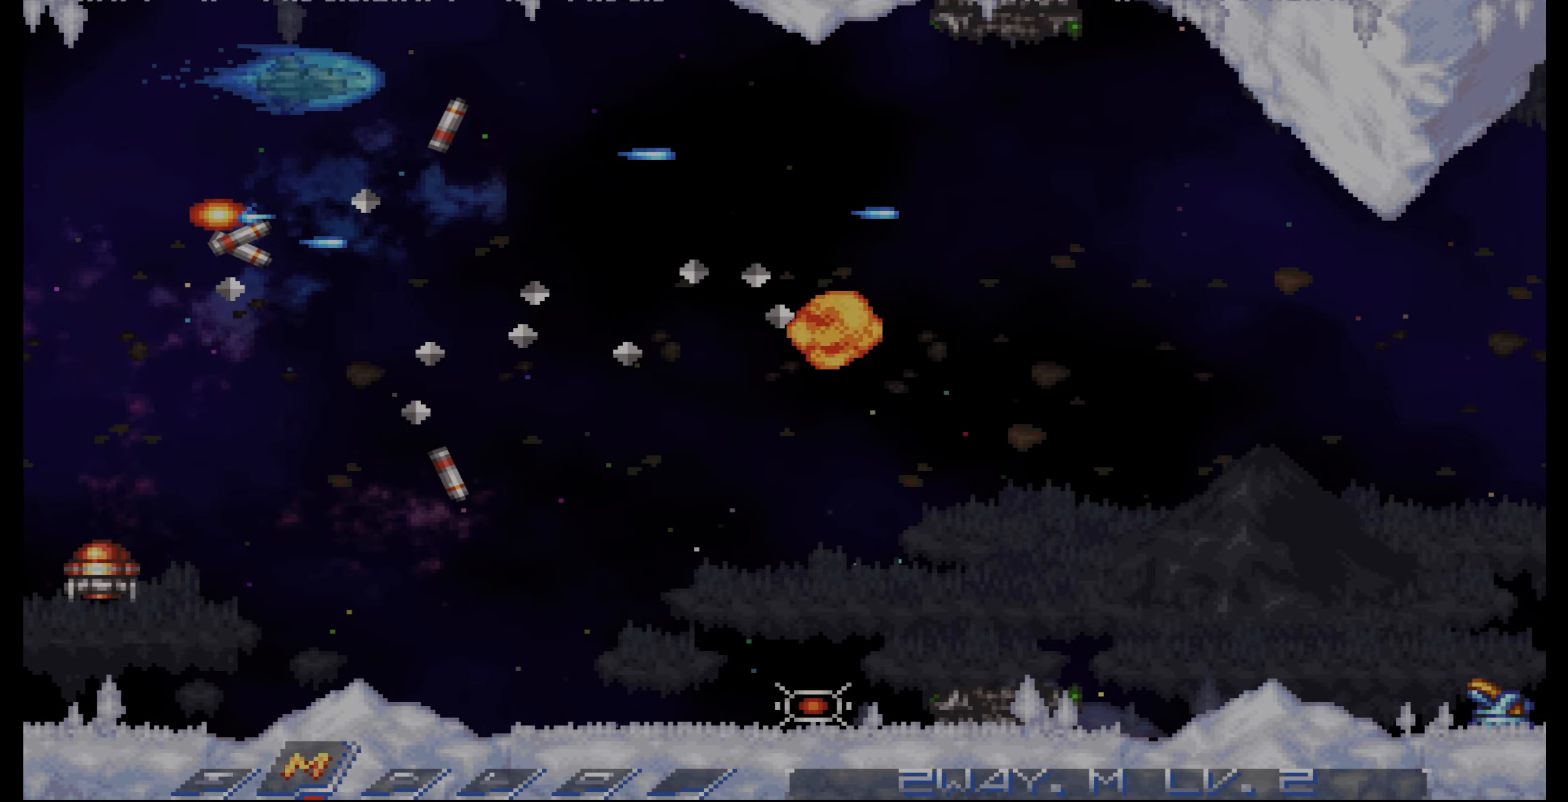
{"dt_ms": 1000, "buttons": ["CROSS", "DPAD_DOWN", "DPAD_LEFT"]}
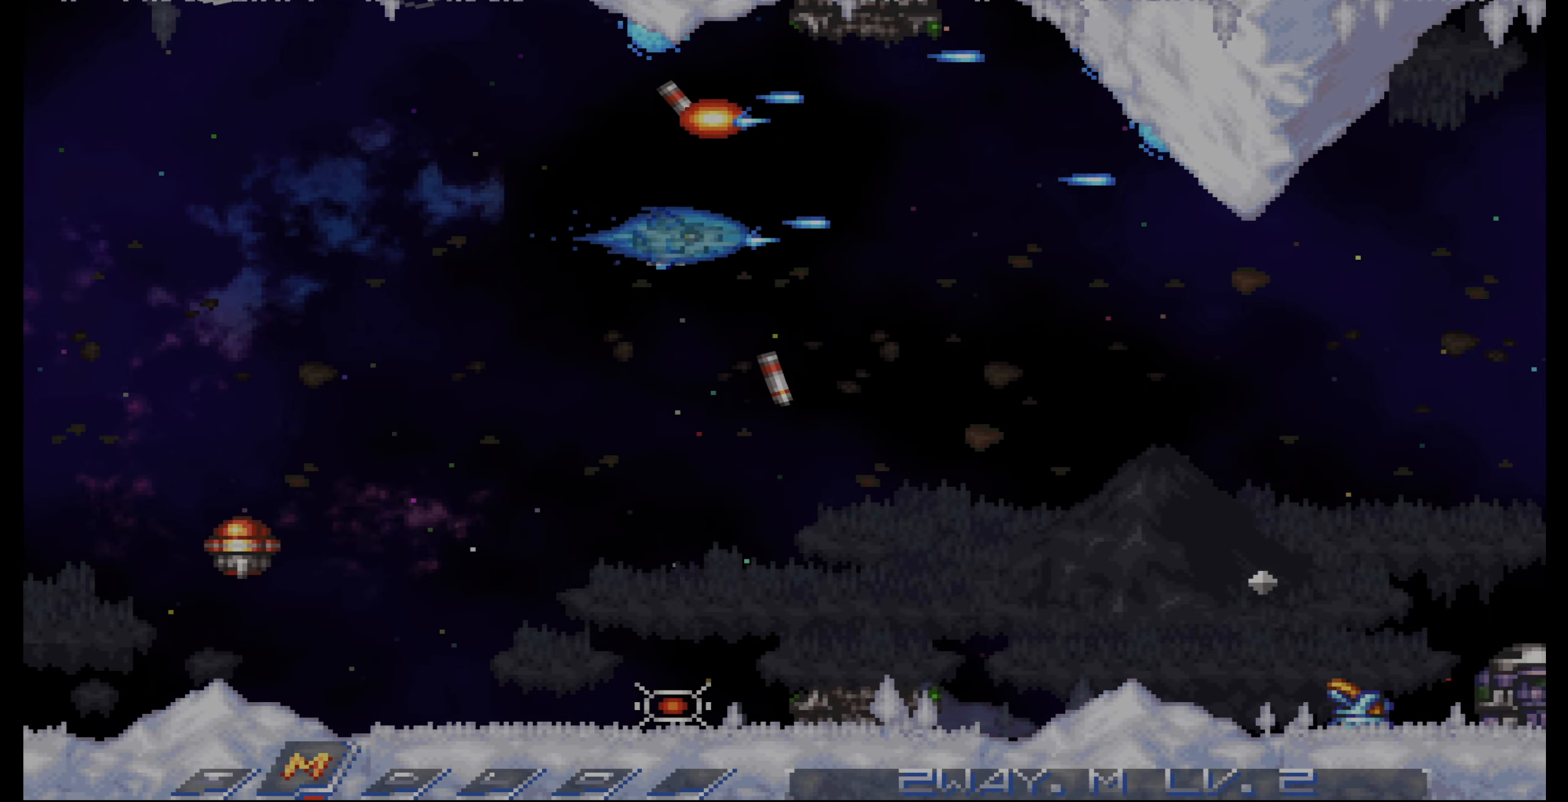
{"dt_ms": 500, "buttons": ["CROSS", "DPAD_DOWN"]}
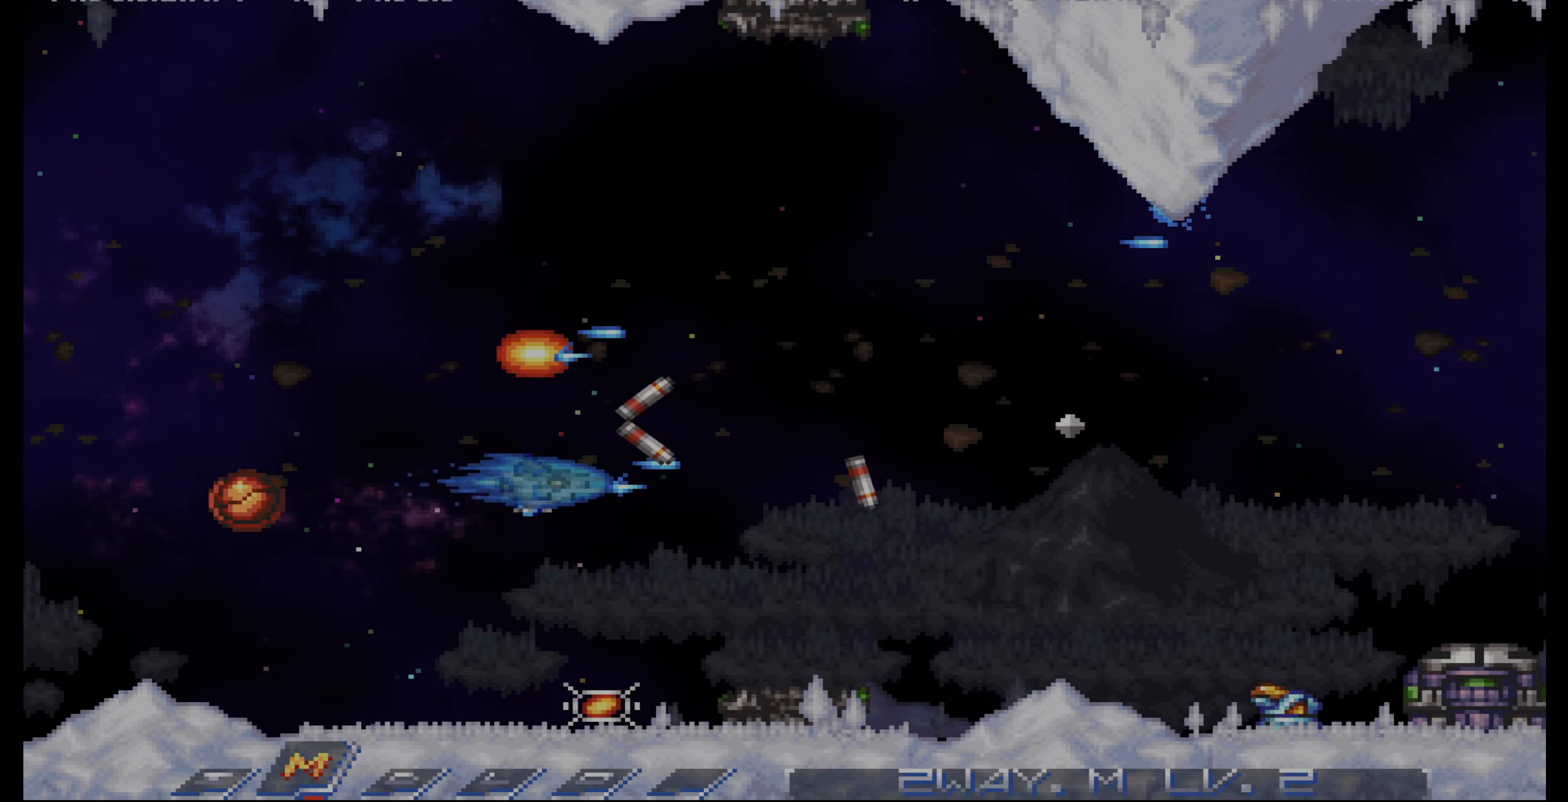
{"dt_ms": 500, "buttons": ["CROSS", "DPAD_UP", "DPAD_RIGHT"]}
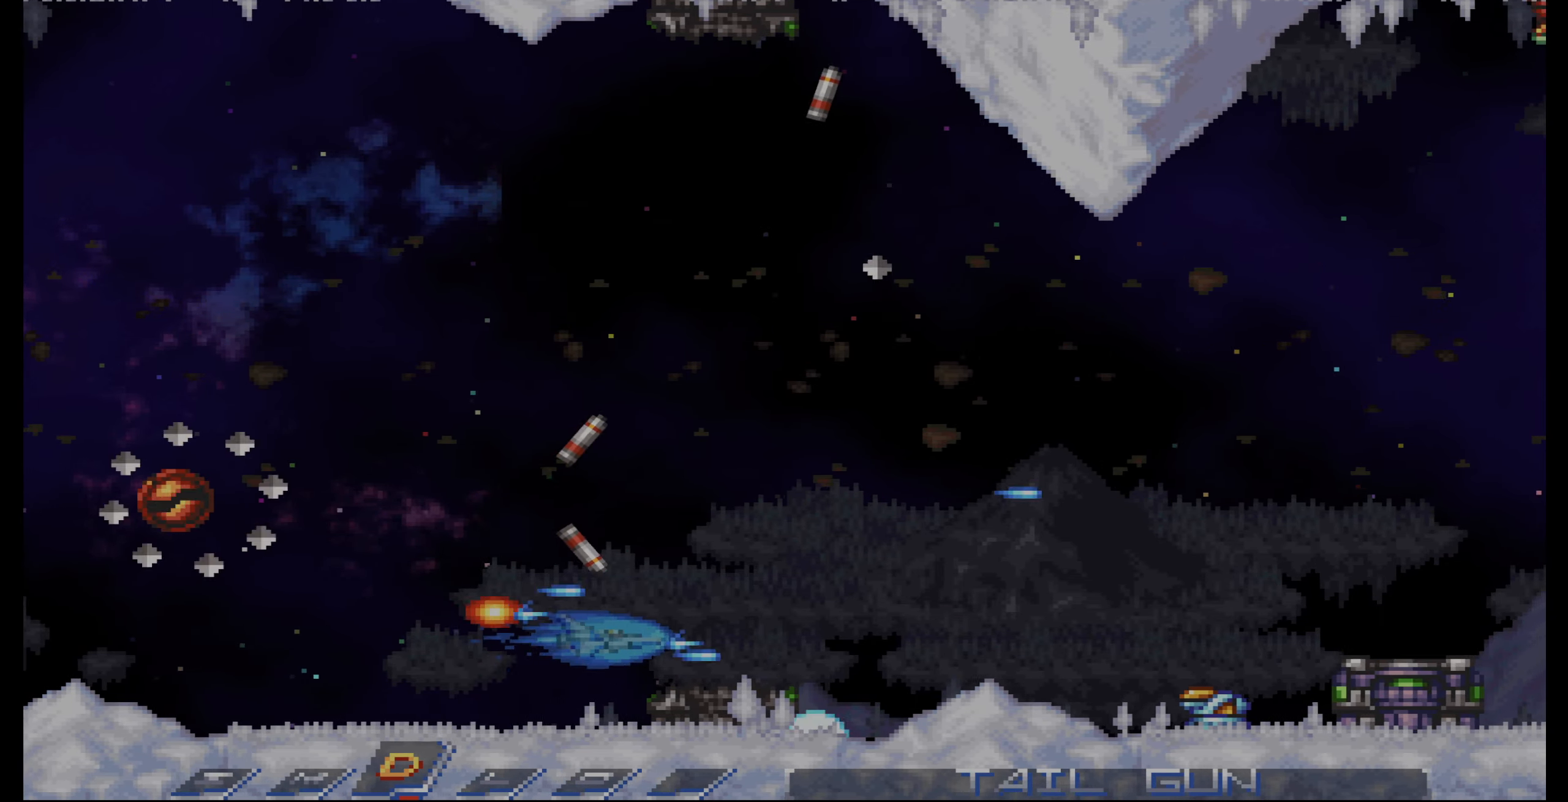
{"dt_ms": 1000, "buttons": ["CROSS", "DPAD_UP", "DPAD_LEFT"]}
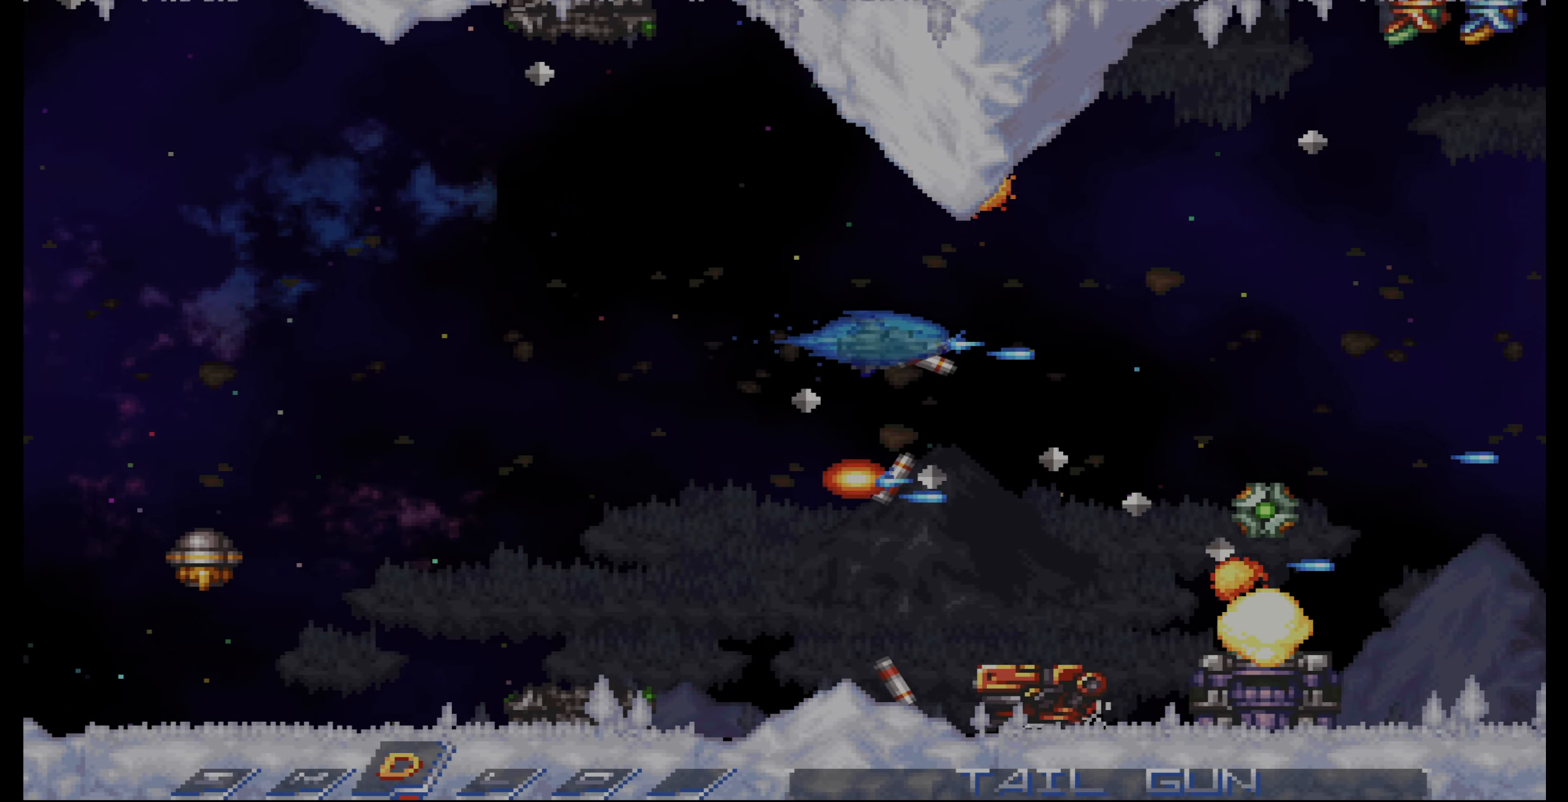
{"dt_ms": 500, "buttons": ["CROSS"]}
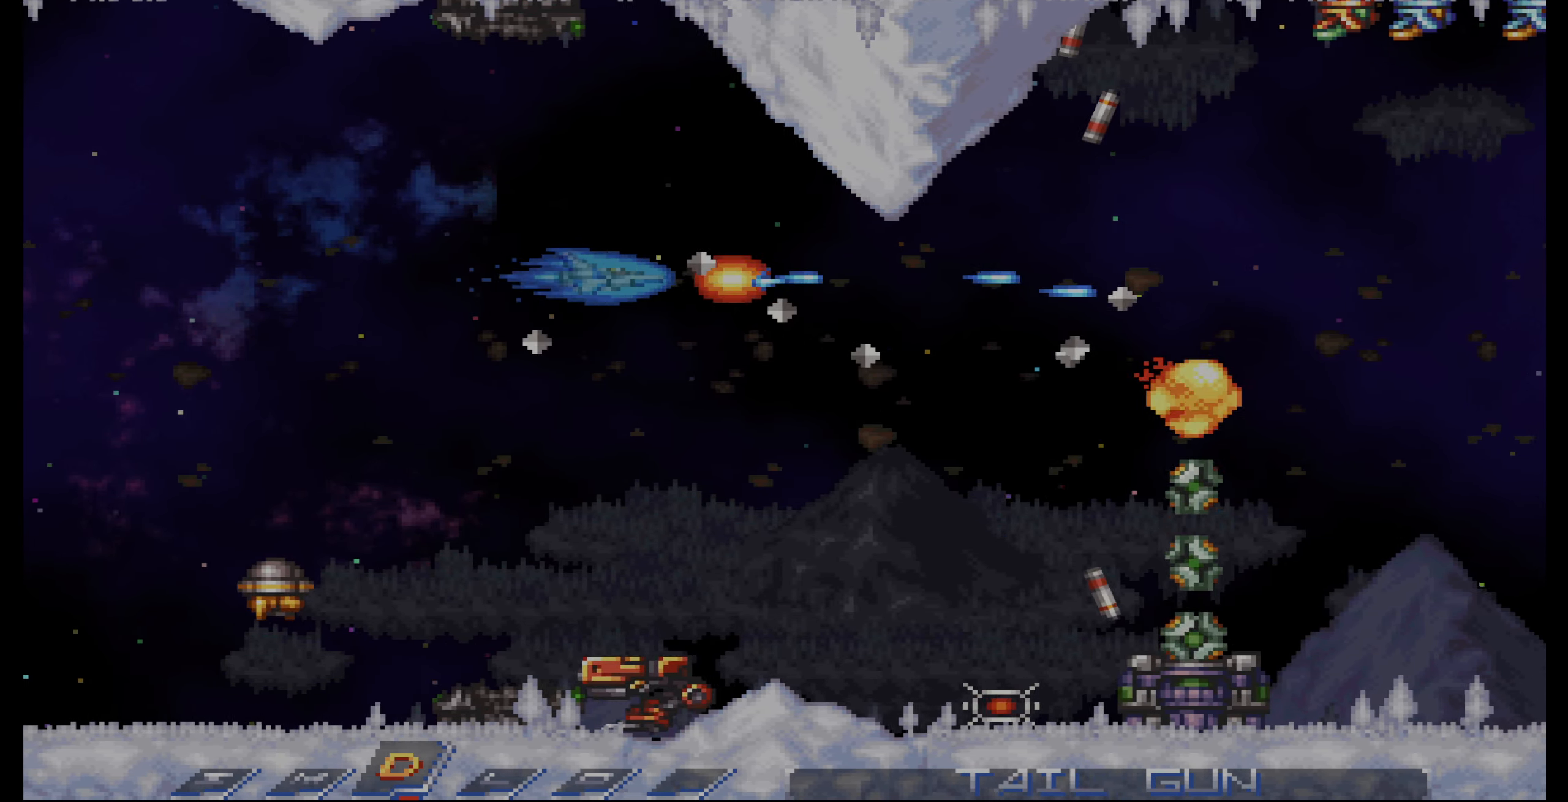
{"dt_ms": 500, "buttons": ["CROSS", "DPAD_UP", "DPAD_LEFT"]}